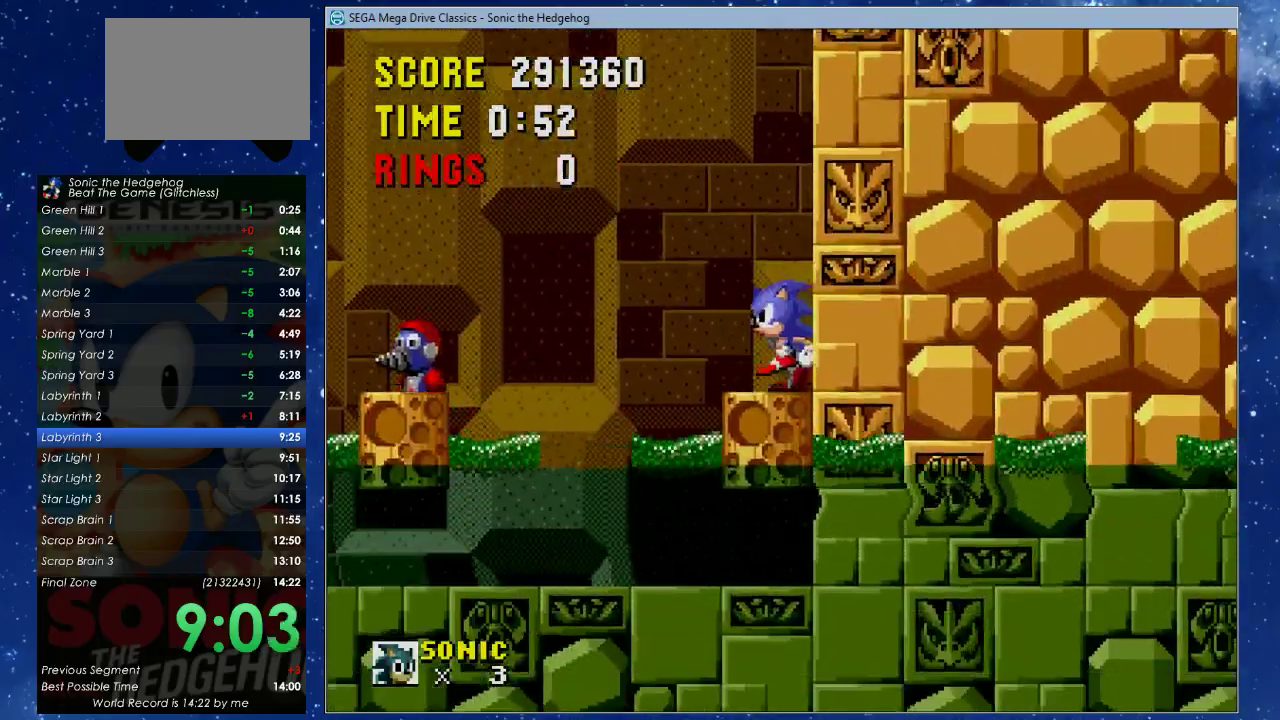
Gameplay with a controller (Xbox layout); each line is a JSON object with the inputs held at the frame after it. "events" lists button and stick changes between this image and that frame as [ms after this image, input, new state], when the widget could be followed in between. Not read: R3 START right_stick.
{"buttons": [], "left_stick": "center", "events": [[267, "DPAD_LEFT", "up"]]}
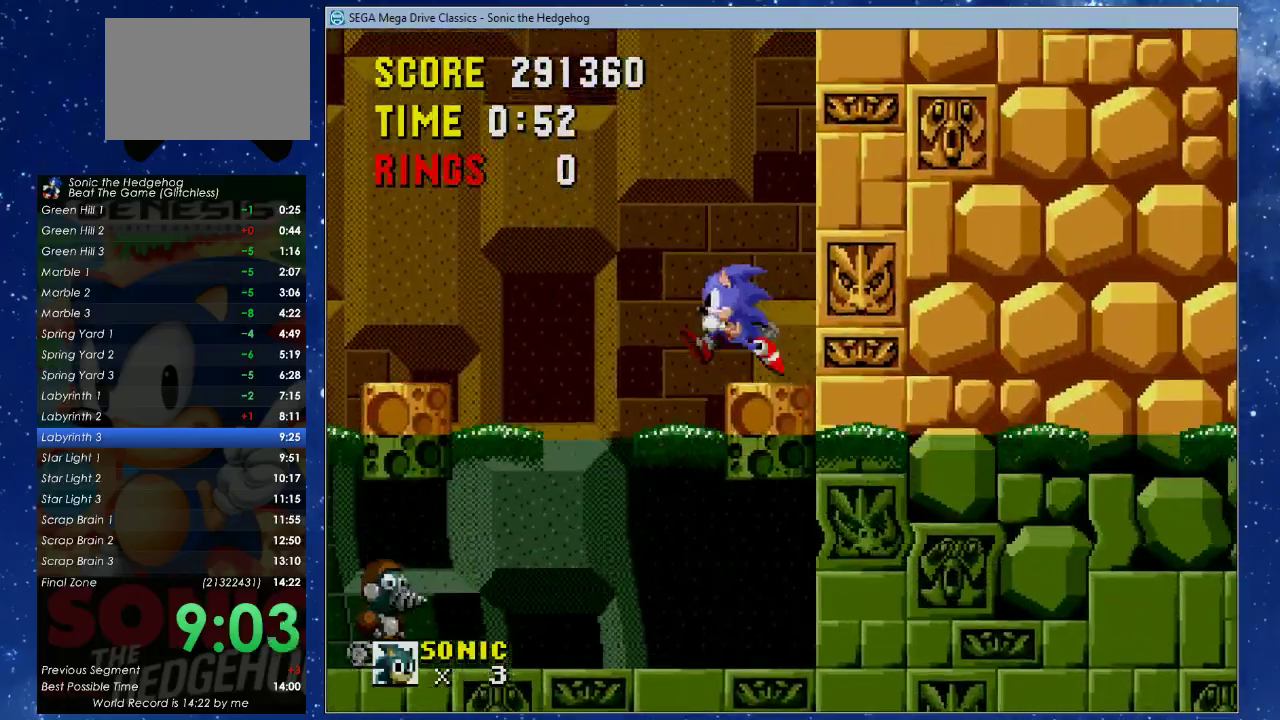
{"buttons": [], "left_stick": "center", "events": []}
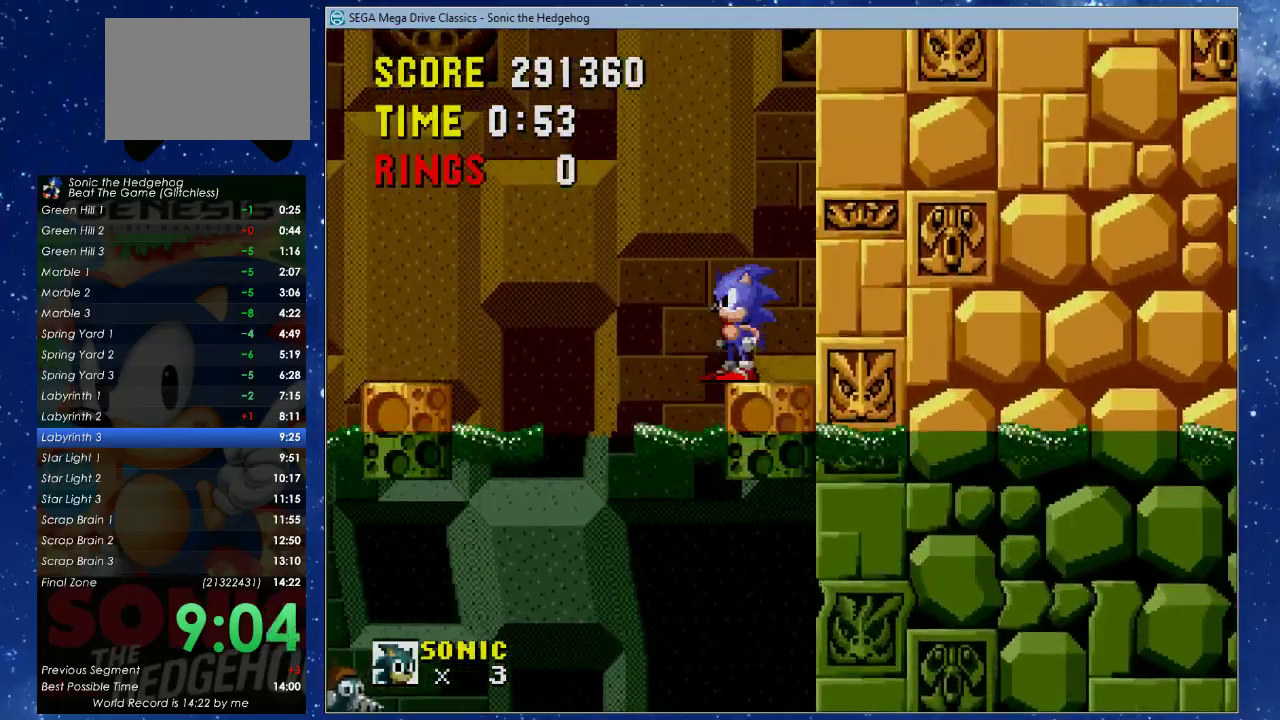
{"buttons": ["X", "DPAD_UP", "DPAD_RIGHT"], "left_stick": "center", "events": [[267, "X", "down"], [400, "DPAD_RIGHT", "down"], [467, "DPAD_UP", "down"]]}
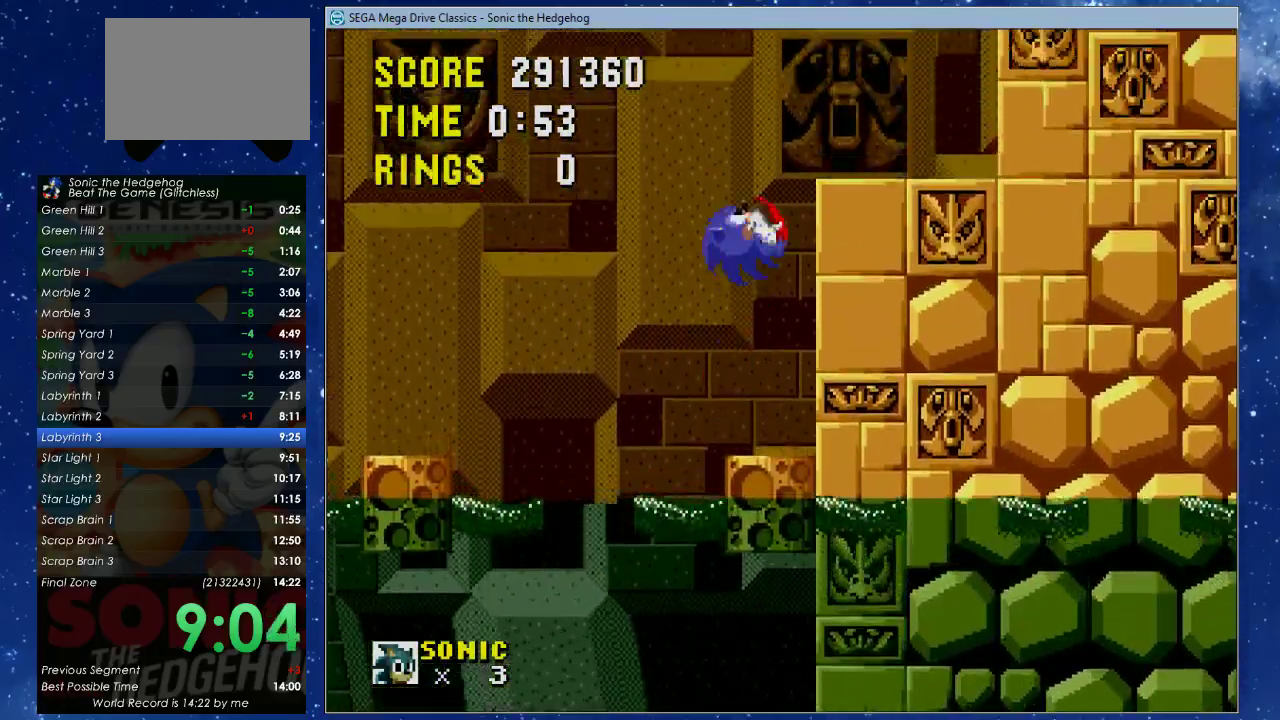
{"buttons": ["DPAD_UP", "DPAD_RIGHT"], "left_stick": "center", "events": [[200, "X", "up"], [333, "X", "down"], [400, "X", "up"]]}
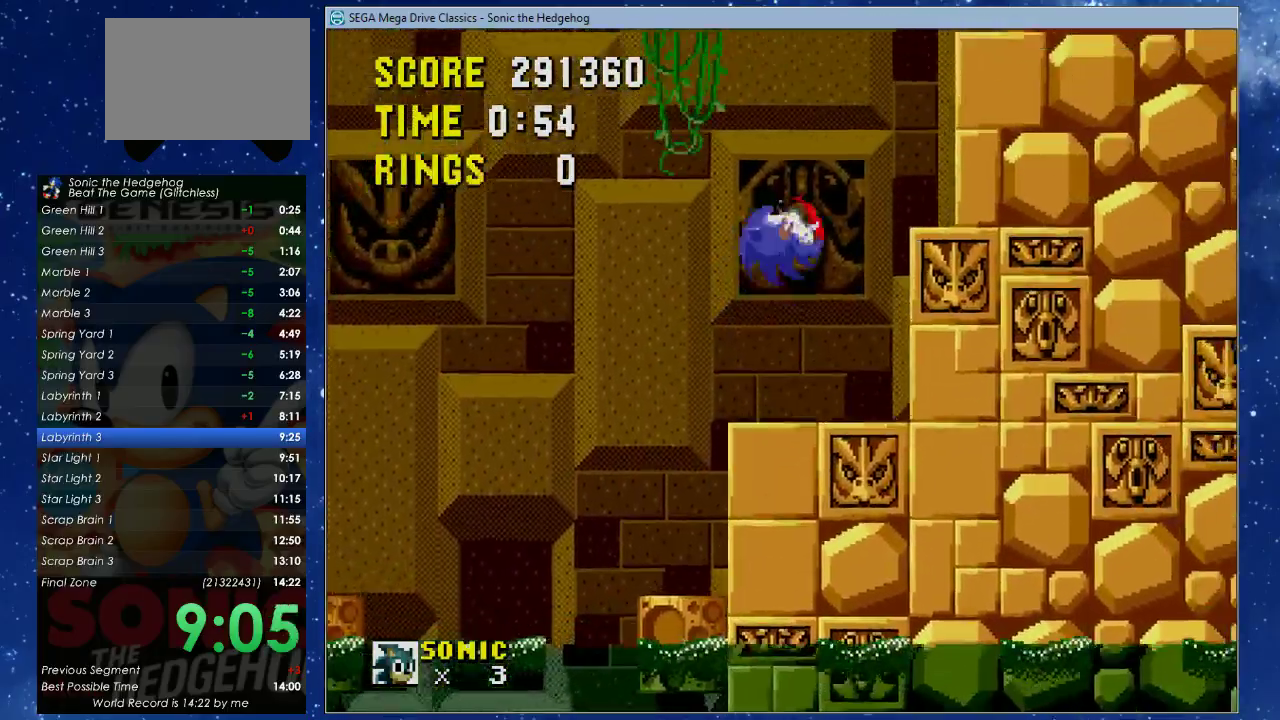
{"buttons": ["DPAD_UP", "DPAD_RIGHT"], "left_stick": "center", "events": [[333, "X", "down"], [400, "X", "up"]]}
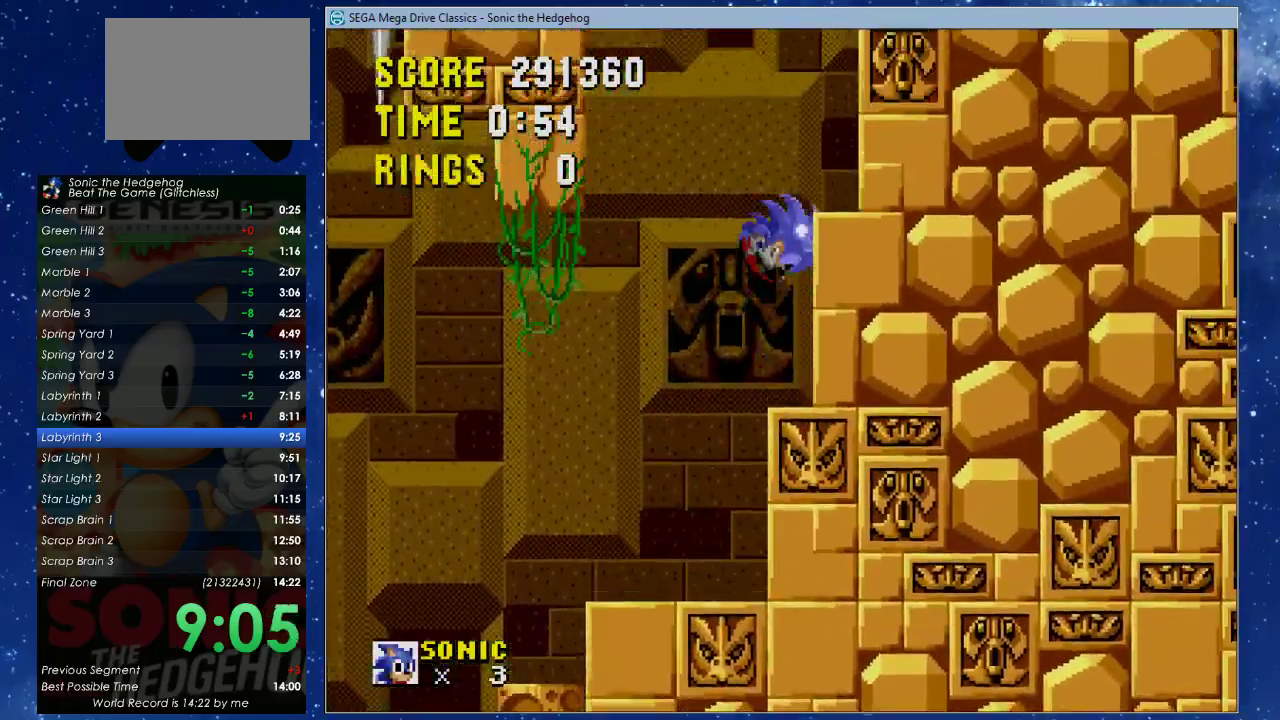
{"buttons": ["DPAD_UP", "DPAD_RIGHT"], "left_stick": "center", "events": [[300, "X", "down"], [433, "X", "up"]]}
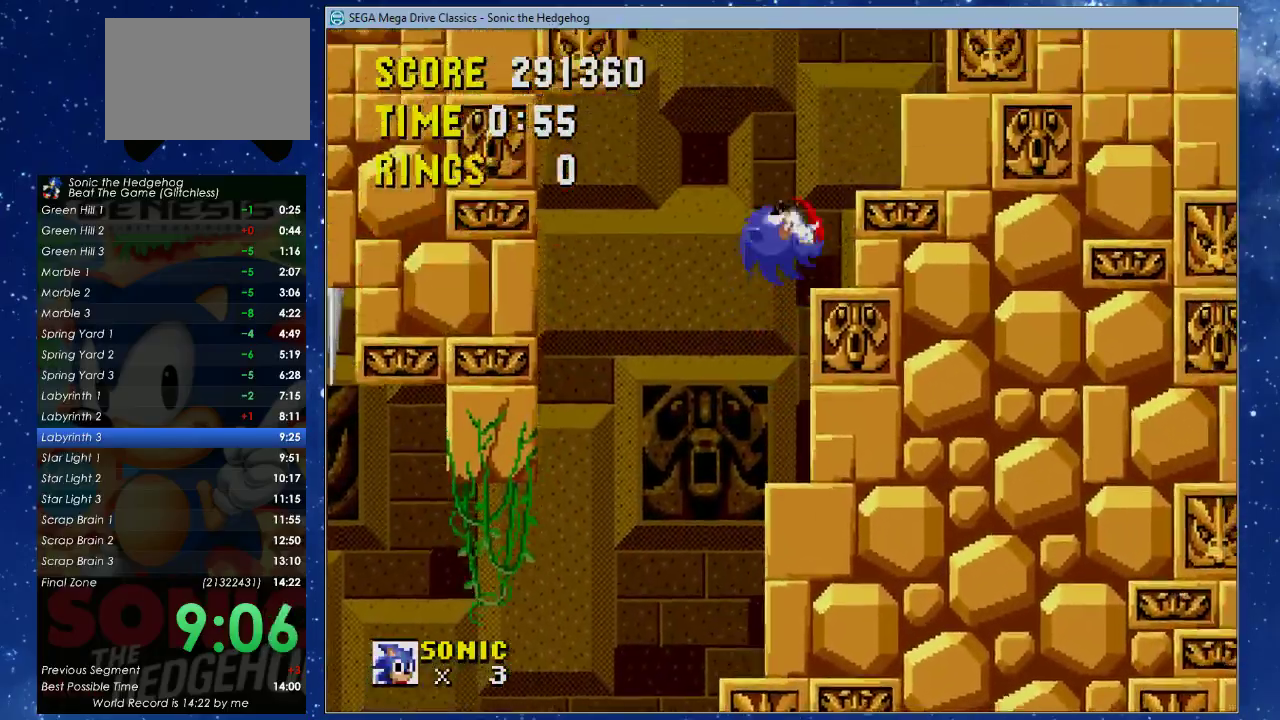
{"buttons": ["DPAD_UP", "DPAD_RIGHT"], "left_stick": "center", "events": [[333, "DPAD_UP", "up"], [333, "X", "down"], [500, "DPAD_UP", "down"], [500, "X", "up"]]}
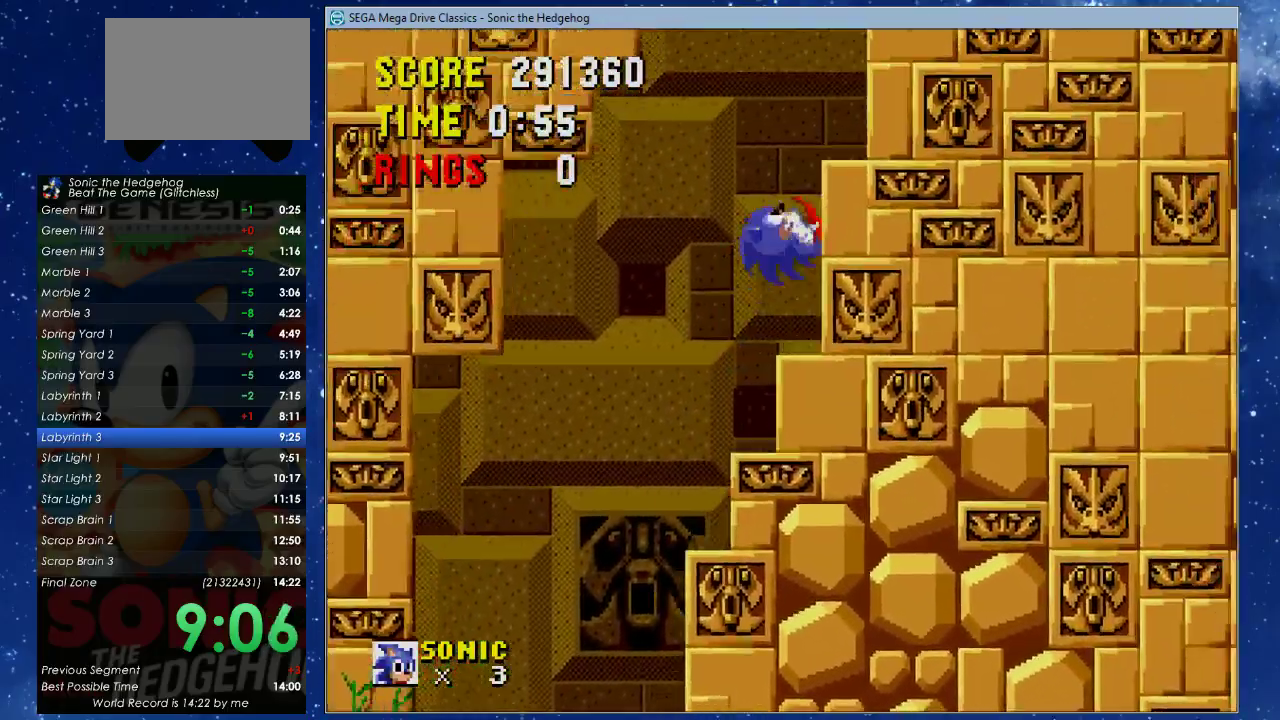
{"buttons": ["DPAD_UP", "DPAD_RIGHT"], "left_stick": "center", "events": [[400, "X", "down"], [467, "X", "up"]]}
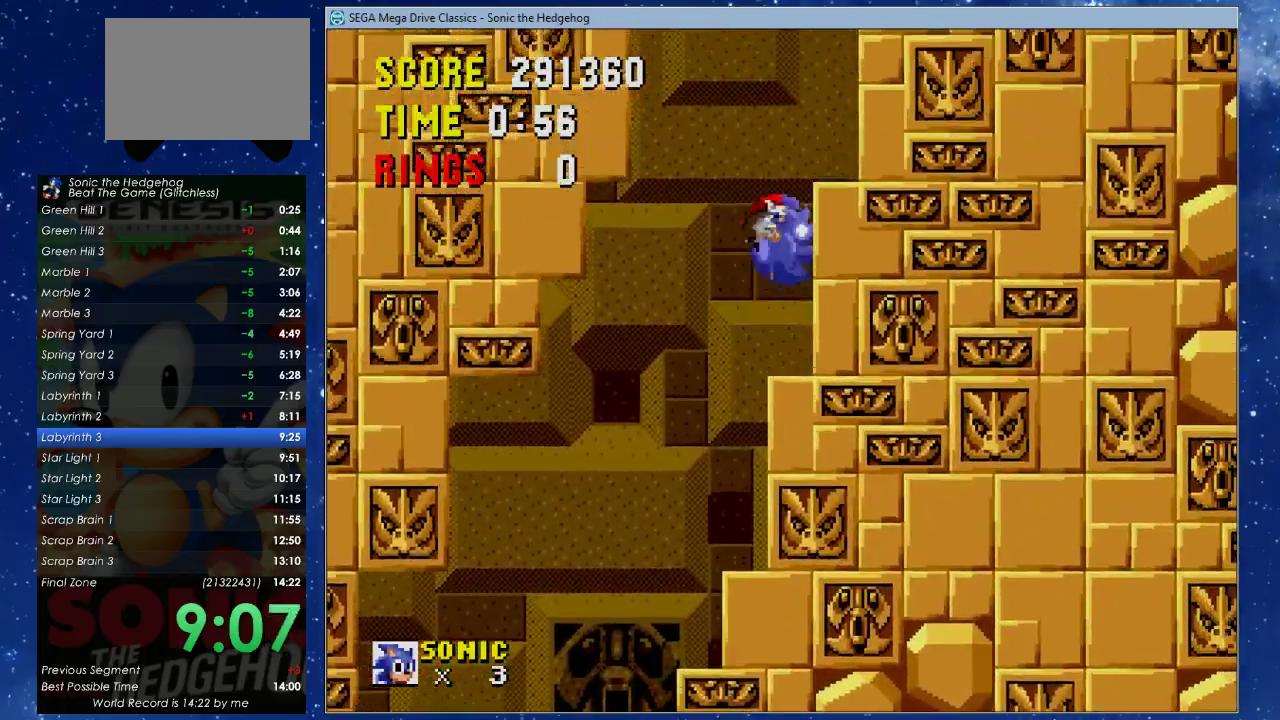
{"buttons": ["X", "DPAD_UP", "DPAD_RIGHT"], "left_stick": "center", "events": [[333, "X", "down"]]}
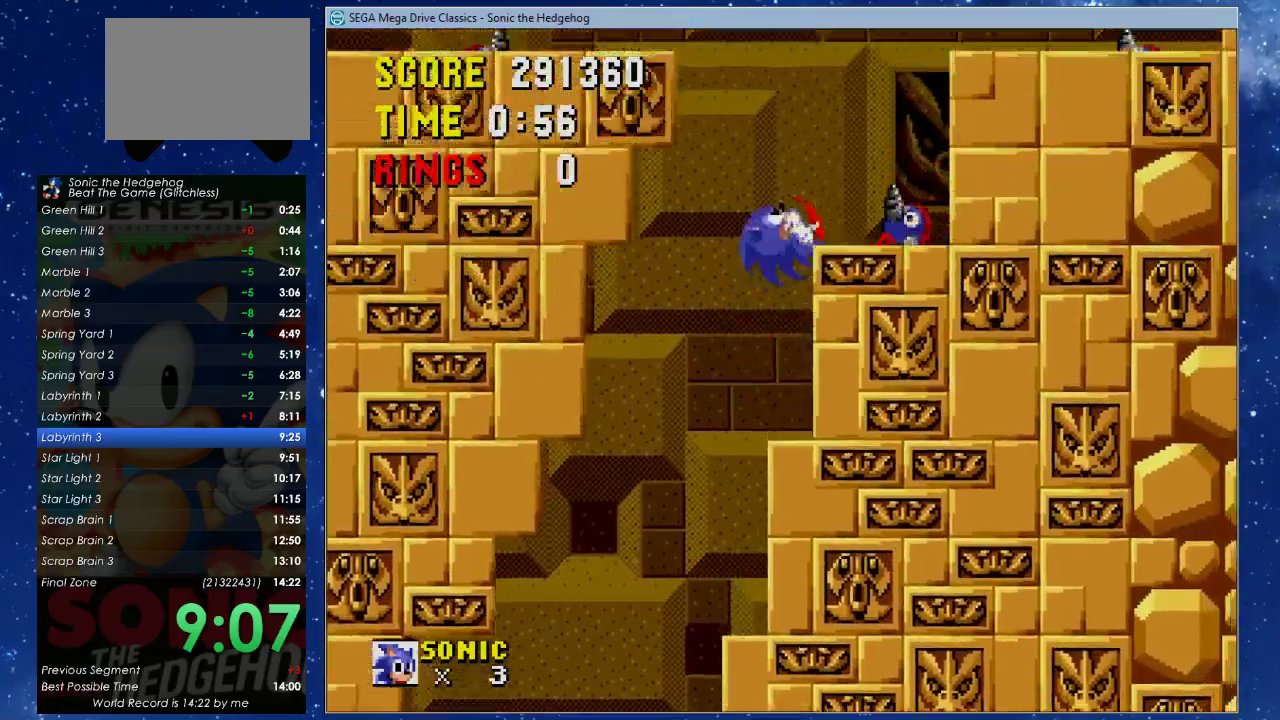
{"buttons": [], "left_stick": "center", "events": [[100, "DPAD_UP", "up"], [100, "X", "up"], [167, "DPAD_RIGHT", "up"]]}
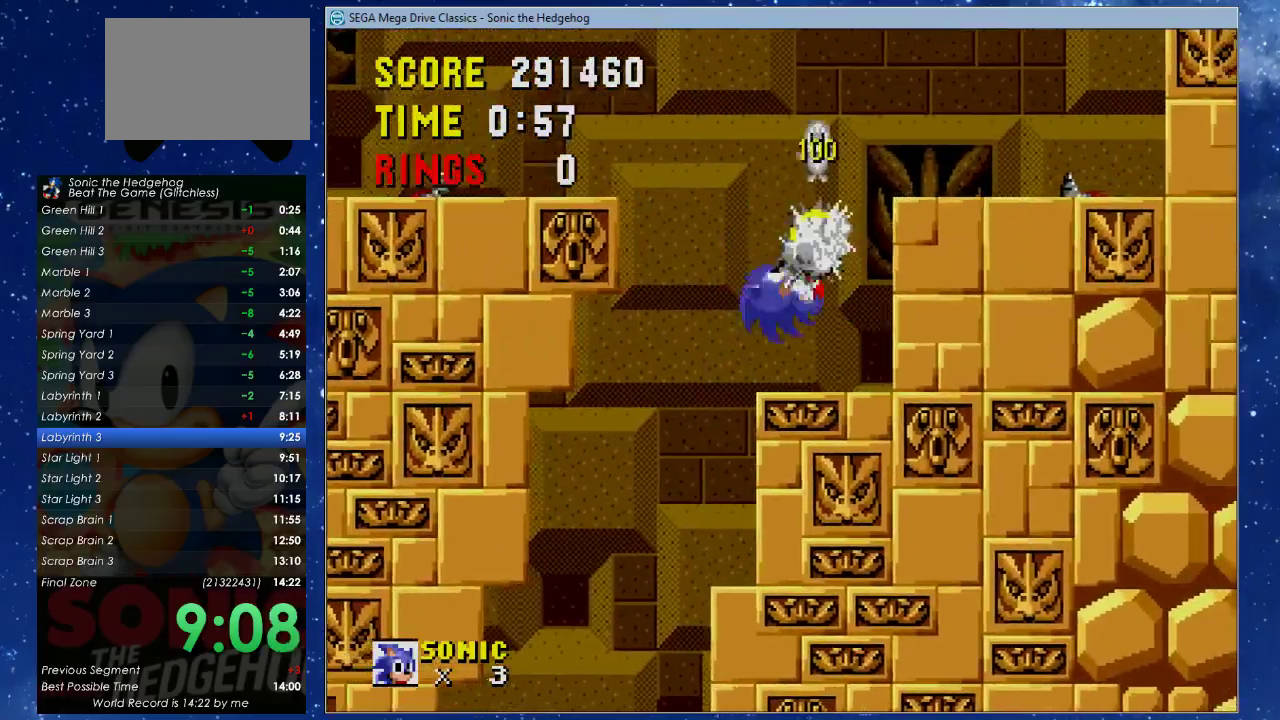
{"buttons": ["DPAD_UP", "DPAD_RIGHT"], "left_stick": "center", "events": [[100, "DPAD_RIGHT", "down"], [133, "A", "down"], [133, "B", "down"], [167, "X", "down"], [233, "A", "up"], [233, "B", "up"], [233, "DPAD_UP", "down"], [267, "X", "up"]]}
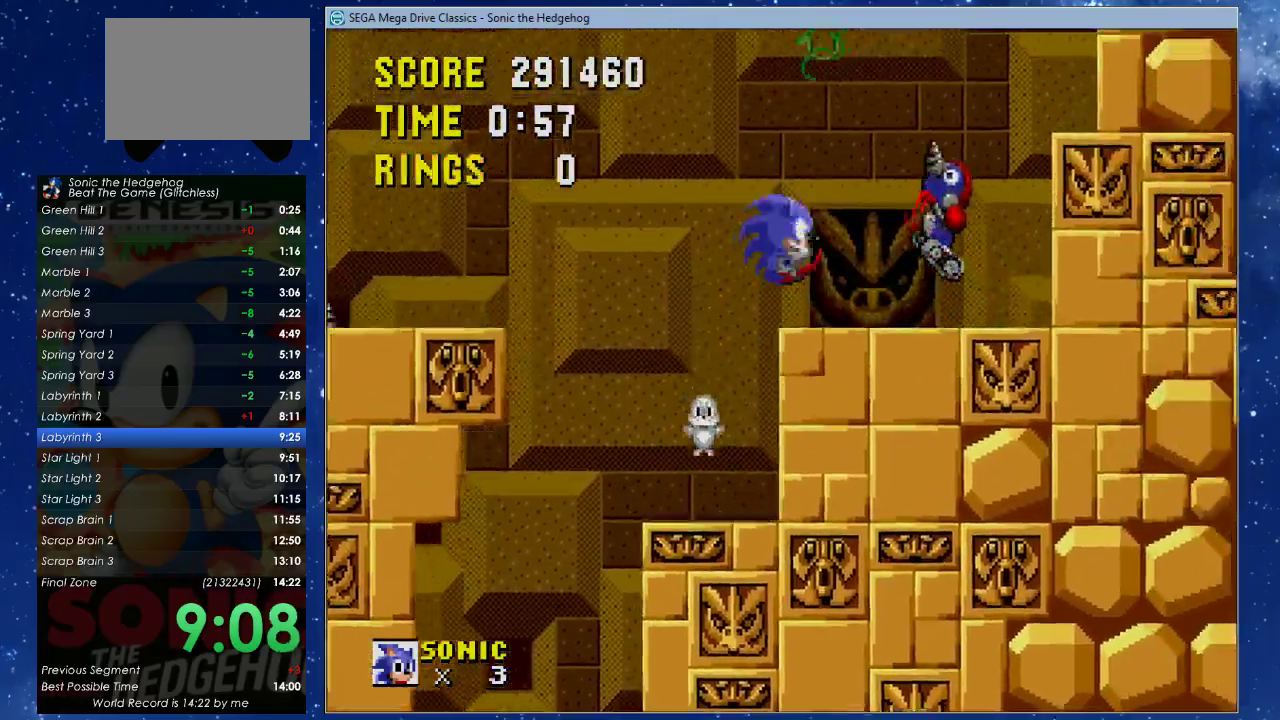
{"buttons": ["DPAD_UP", "DPAD_RIGHT"], "left_stick": "center", "events": [[333, "X", "down"], [400, "X", "up"]]}
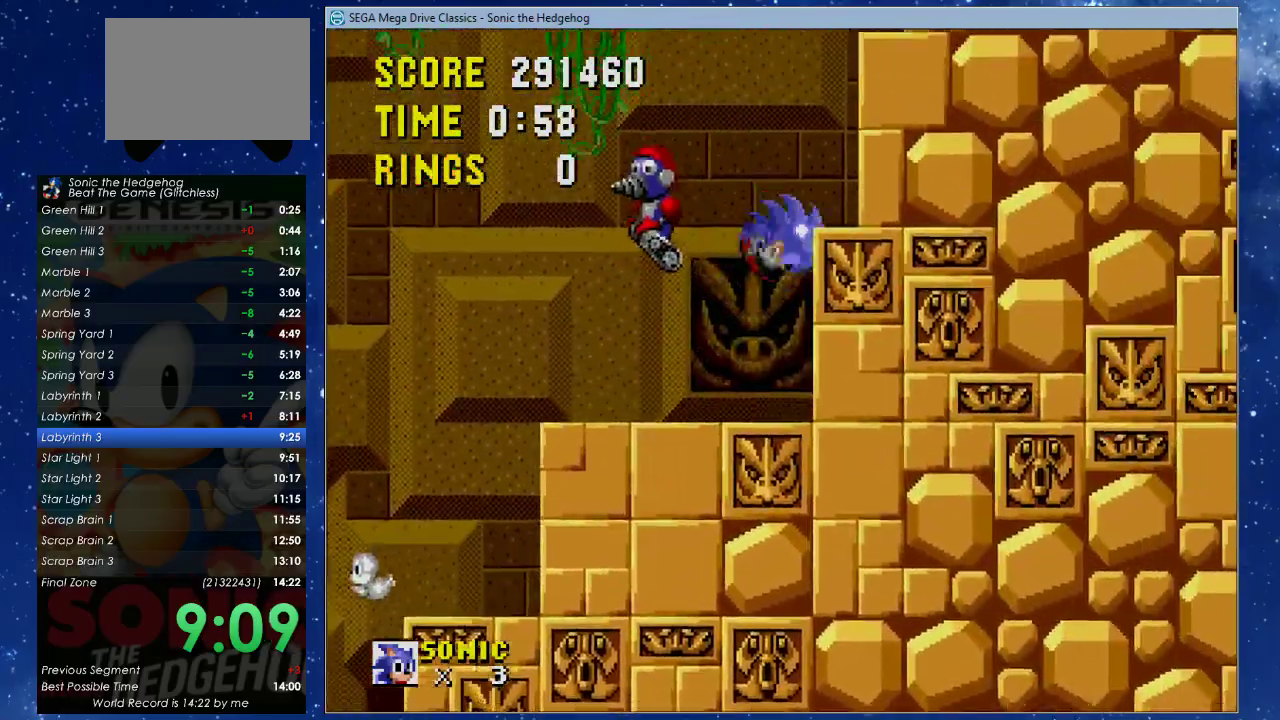
{"buttons": ["DPAD_UP", "DPAD_RIGHT"], "left_stick": "center", "events": [[233, "X", "down"], [300, "X", "up"]]}
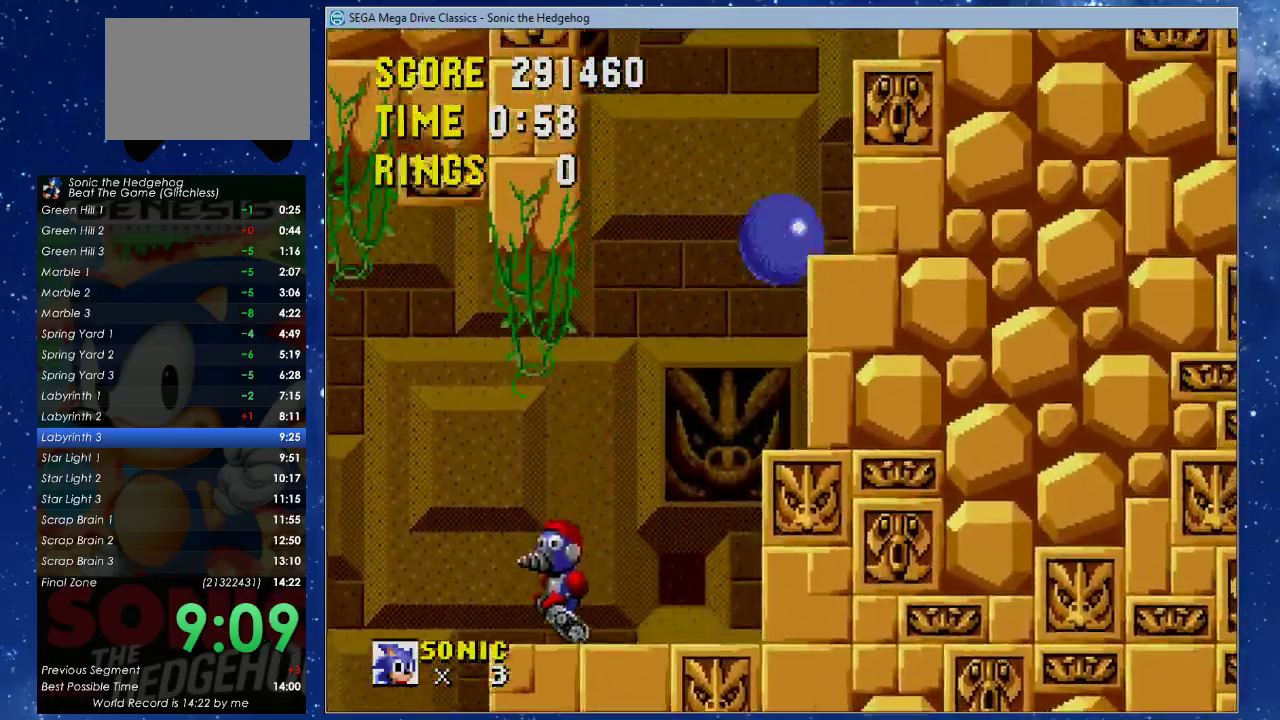
{"buttons": ["DPAD_UP", "DPAD_RIGHT"], "left_stick": "center", "events": [[167, "X", "down"], [333, "X", "up"]]}
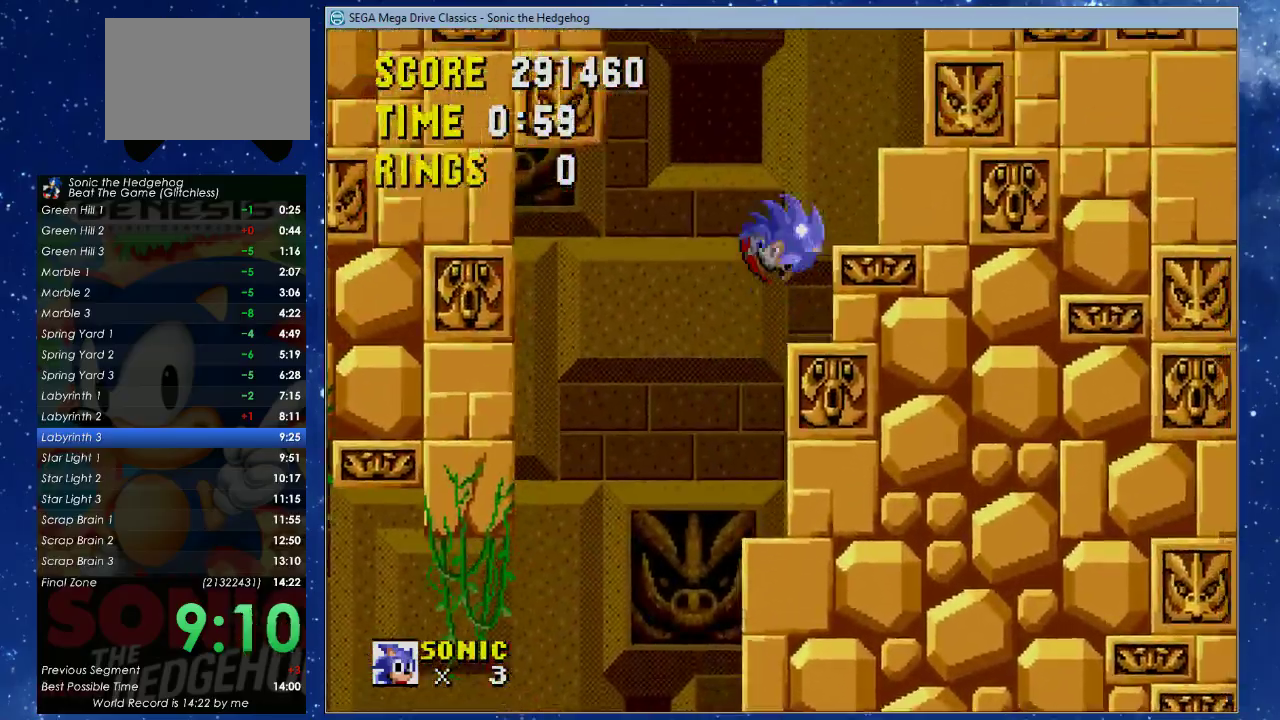
{"buttons": ["DPAD_UP", "DPAD_RIGHT"], "left_stick": "center", "events": [[200, "X", "down"], [367, "X", "up"]]}
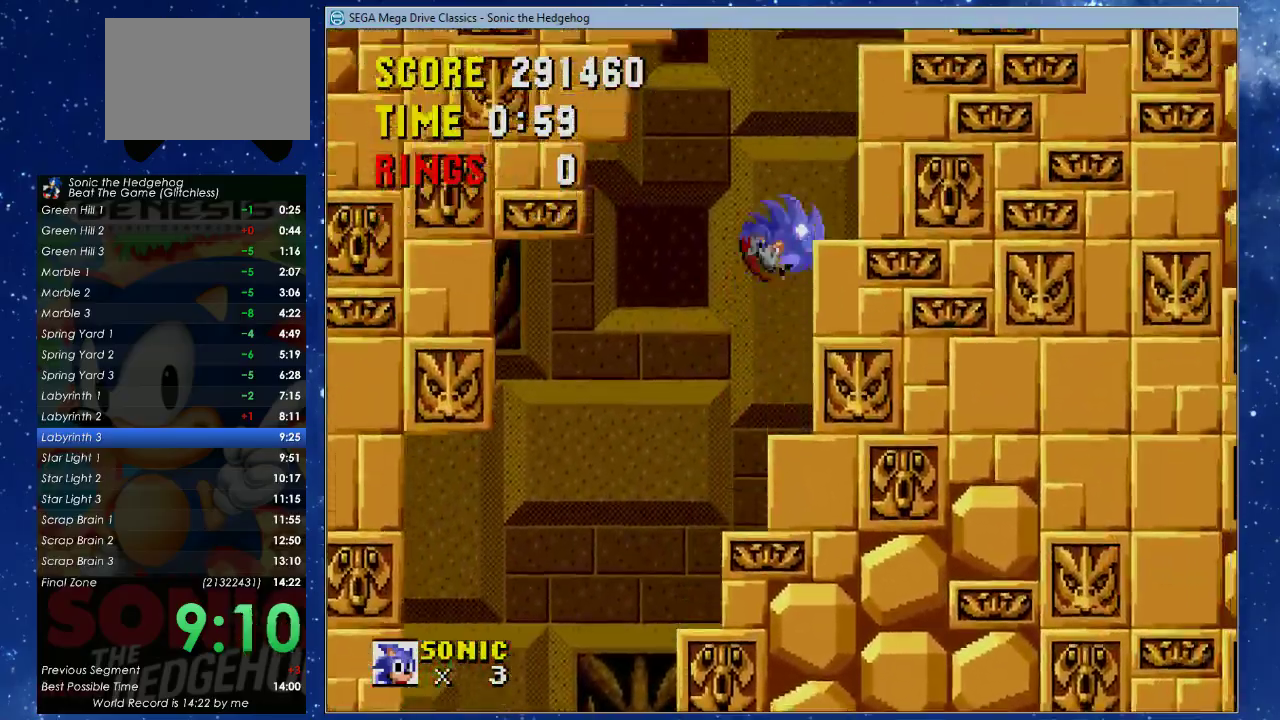
{"buttons": ["DPAD_UP", "DPAD_RIGHT"], "left_stick": "center", "events": [[233, "X", "down"], [300, "X", "up"]]}
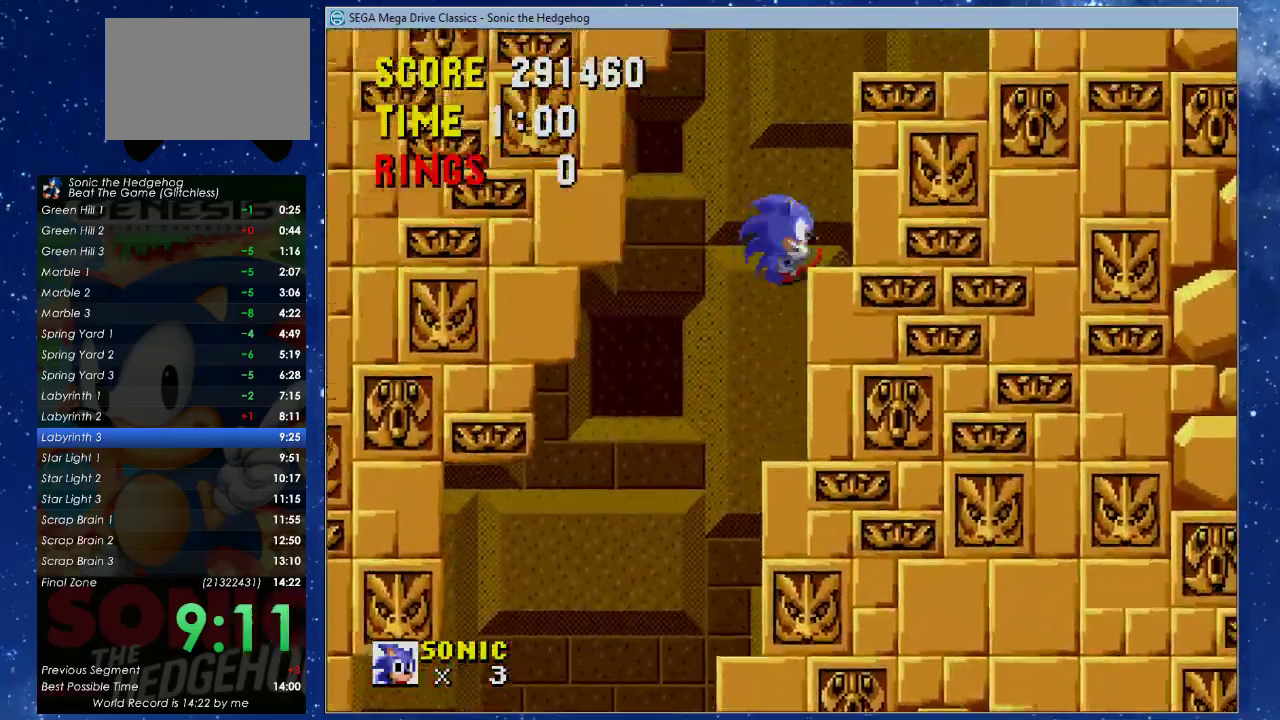
{"buttons": ["DPAD_UP", "DPAD_RIGHT"], "left_stick": "center", "events": [[167, "X", "down"], [267, "X", "up"]]}
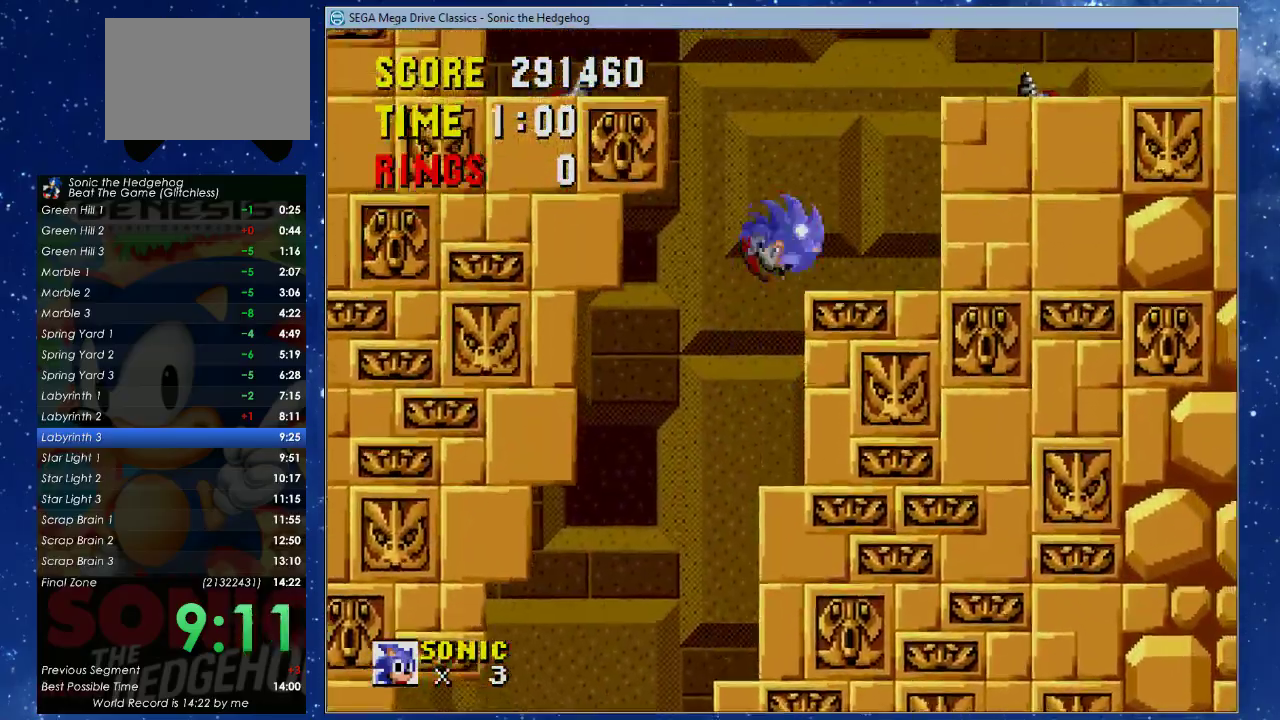
{"buttons": [], "left_stick": "center", "events": [[33, "DPAD_UP", "up"], [233, "B", "down"], [233, "DPAD_RIGHT", "up"], [267, "A", "down"], [300, "DPAD_RIGHT", "down"], [300, "X", "down"], [333, "A", "up"], [333, "B", "up"], [367, "X", "up"], [433, "DPAD_RIGHT", "up"]]}
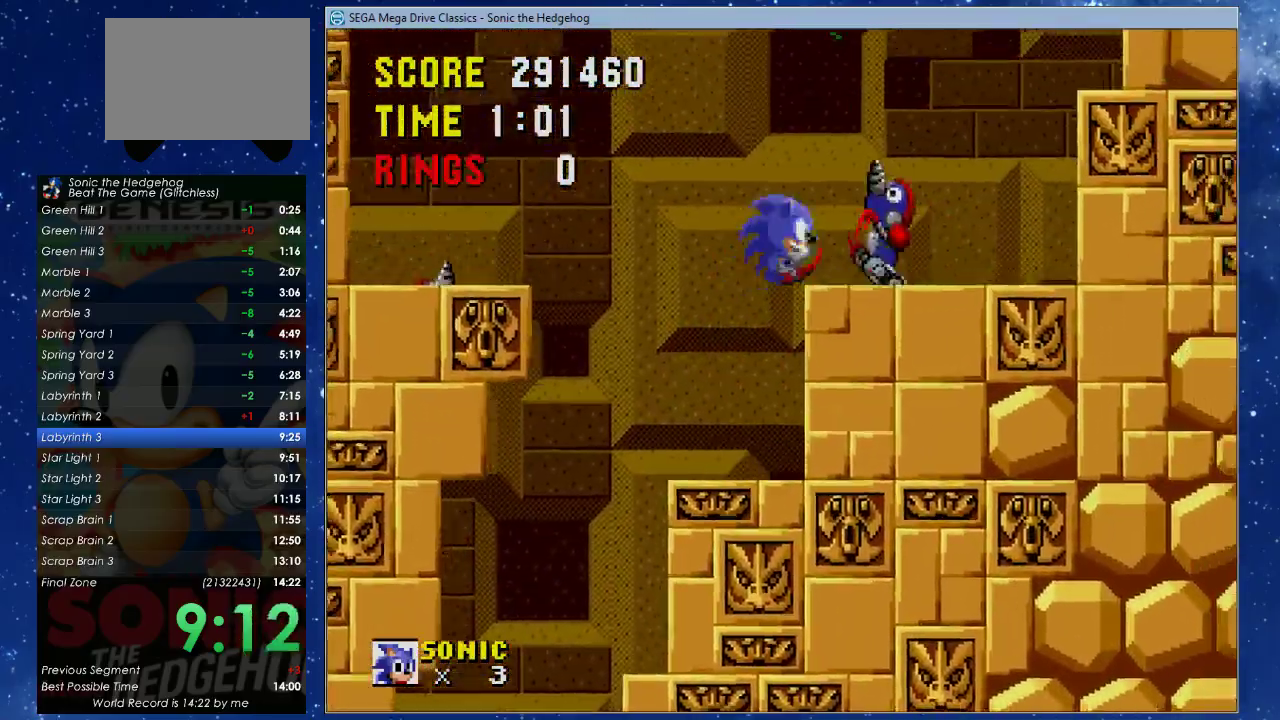
{"buttons": ["DPAD_RIGHT"], "left_stick": "center", "events": [[233, "DPAD_RIGHT", "down"], [367, "X", "down"], [433, "X", "up"]]}
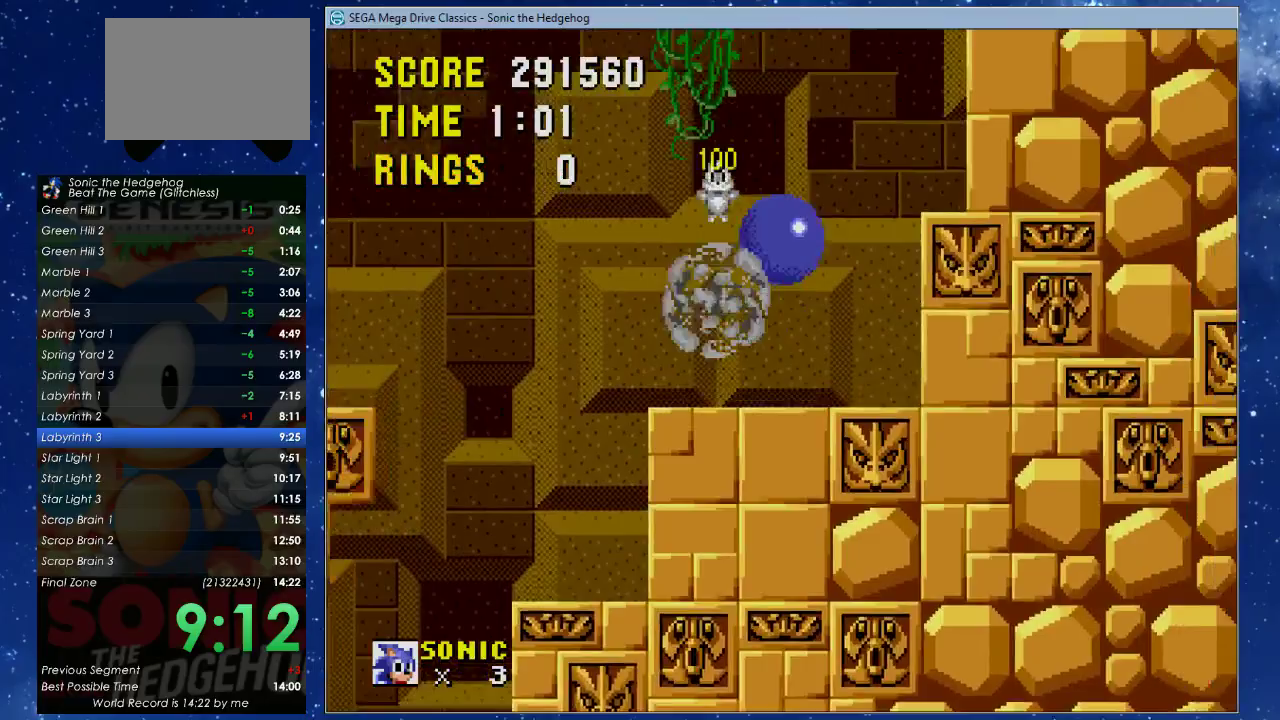
{"buttons": ["DPAD_UP", "DPAD_RIGHT"], "left_stick": "center", "events": [[33, "DPAD_UP", "down"], [333, "X", "down"], [433, "X", "up"]]}
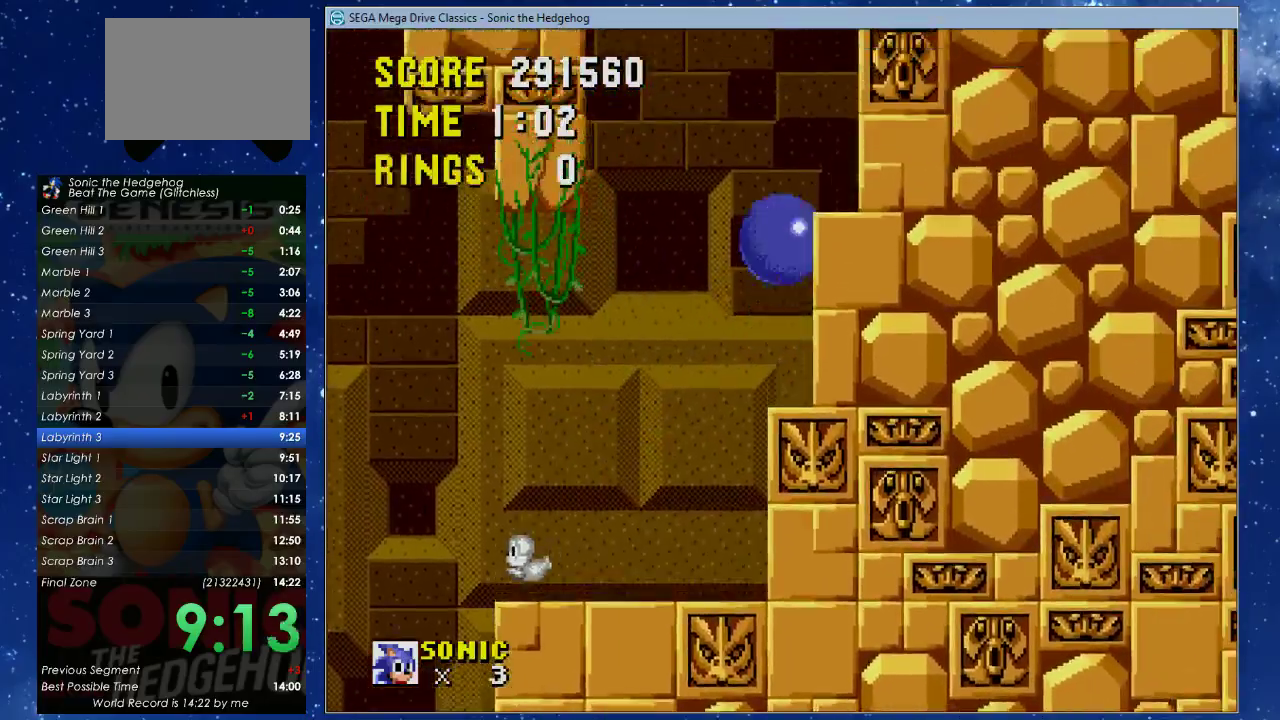
{"buttons": ["DPAD_UP", "DPAD_RIGHT"], "left_stick": "center", "events": [[267, "X", "down"], [433, "X", "up"]]}
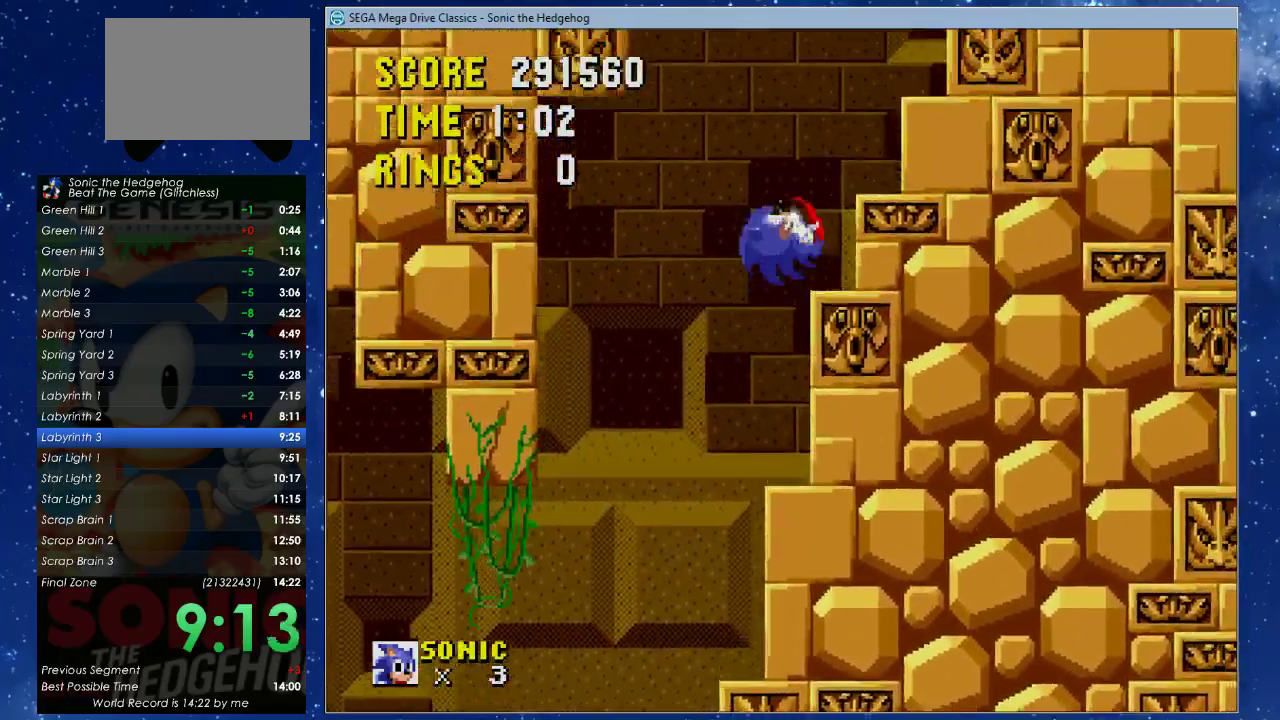
{"buttons": ["DPAD_UP", "DPAD_RIGHT"], "left_stick": "center", "events": [[300, "X", "down"], [467, "X", "up"]]}
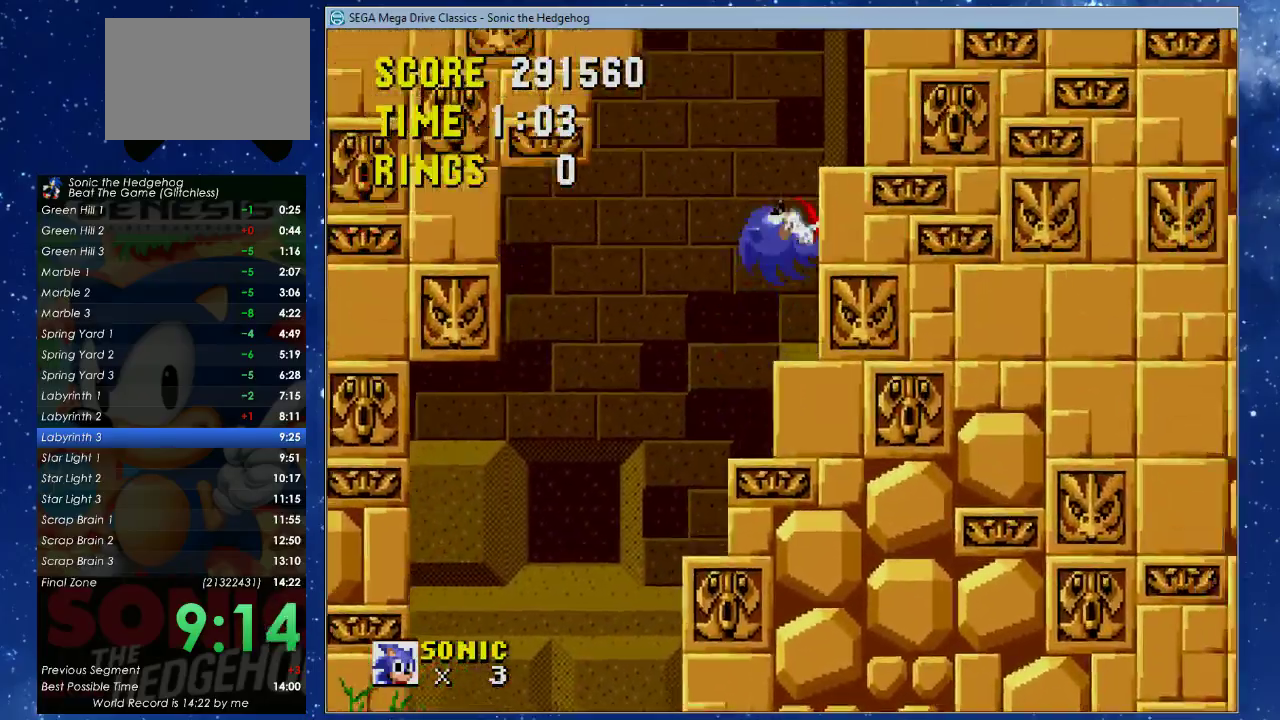
{"buttons": ["DPAD_UP", "DPAD_RIGHT"], "left_stick": "center", "events": [[333, "X", "down"], [433, "X", "up"]]}
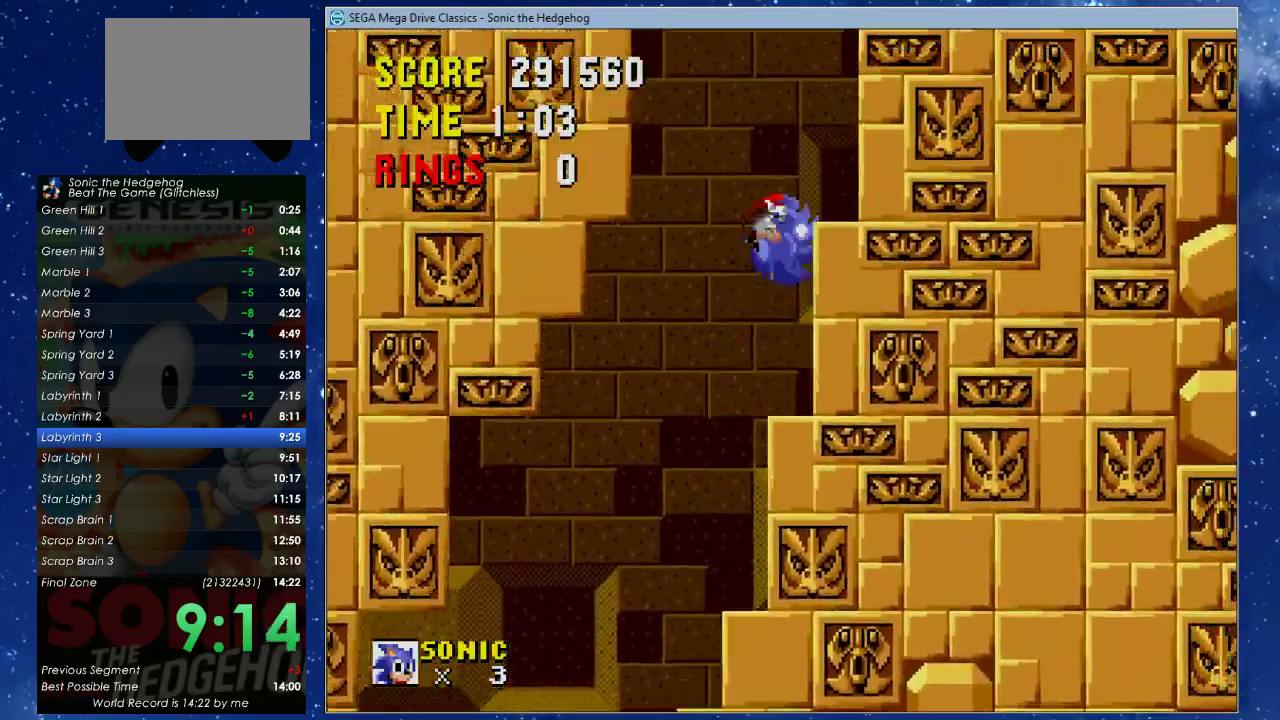
{"buttons": ["DPAD_UP", "DPAD_RIGHT"], "left_stick": "center", "events": [[300, "X", "down"], [367, "X", "up"]]}
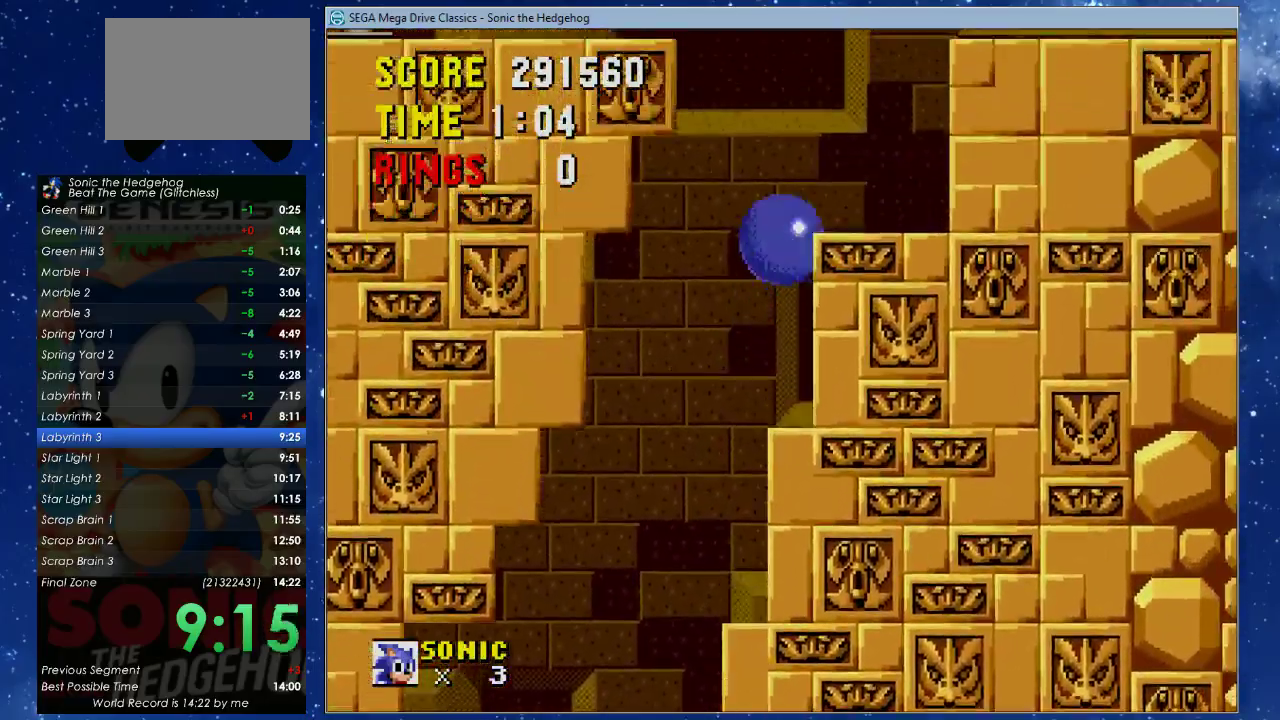
{"buttons": ["DPAD_UP", "DPAD_RIGHT"], "left_stick": "center", "events": [[233, "X", "down"], [300, "X", "up"]]}
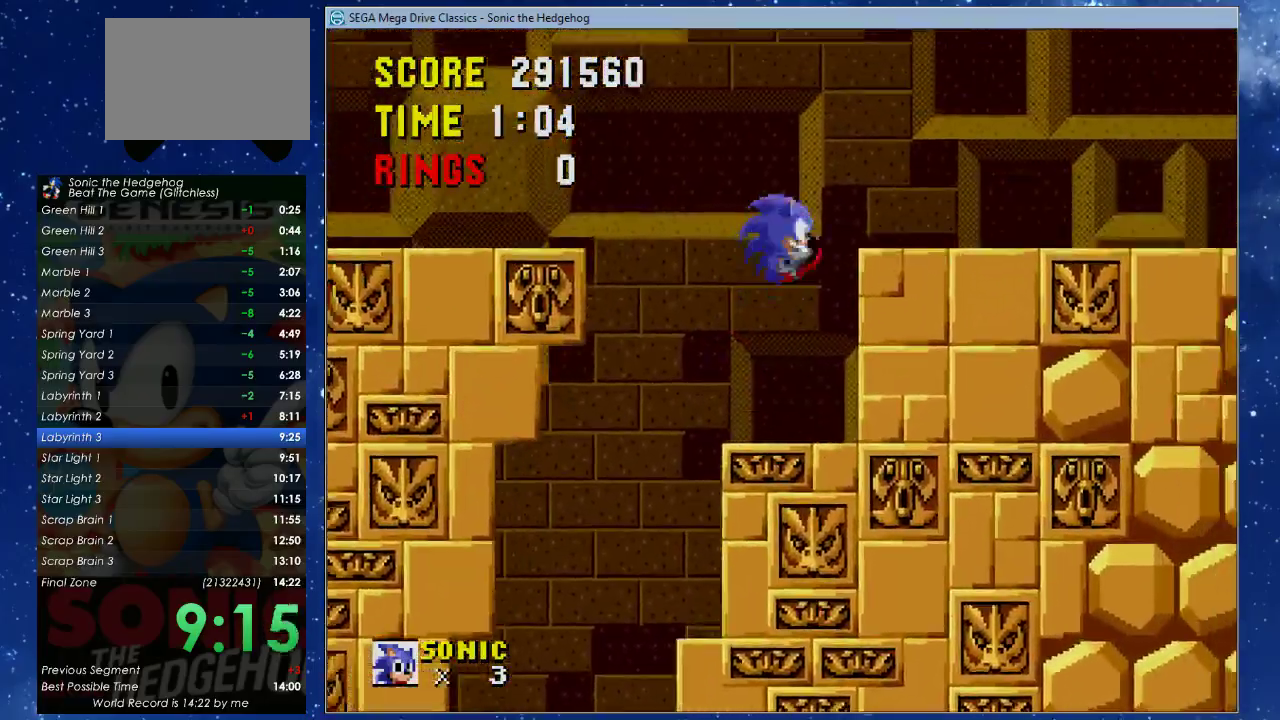
{"buttons": ["X", "DPAD_UP", "DPAD_RIGHT"], "left_stick": "center", "events": [[67, "DPAD_UP", "up"], [133, "DPAD_RIGHT", "up"], [267, "DPAD_LEFT", "down"], [367, "DPAD_LEFT", "up"], [367, "DPAD_RIGHT", "down"], [433, "DPAD_UP", "down"], [467, "X", "down"]]}
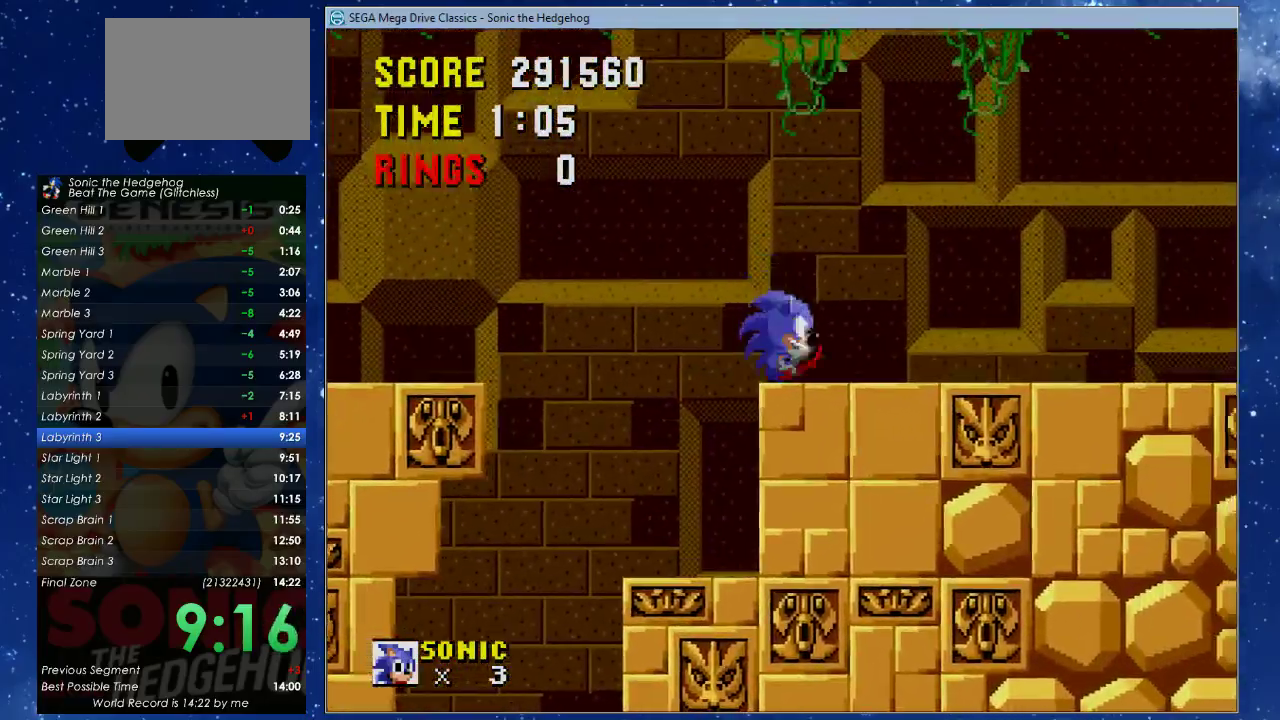
{"buttons": ["X", "DPAD_UP", "DPAD_RIGHT"], "left_stick": "center", "events": []}
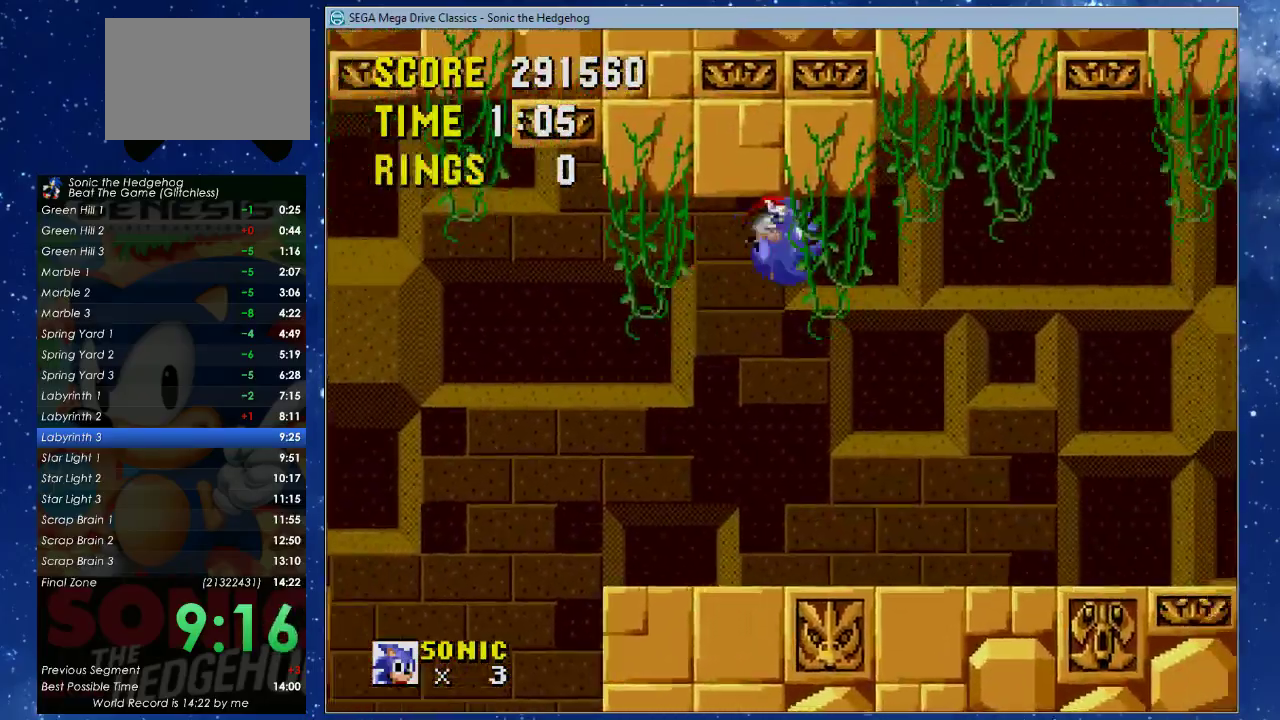
{"buttons": ["DPAD_UP", "DPAD_RIGHT"], "left_stick": "center", "events": [[100, "X", "up"]]}